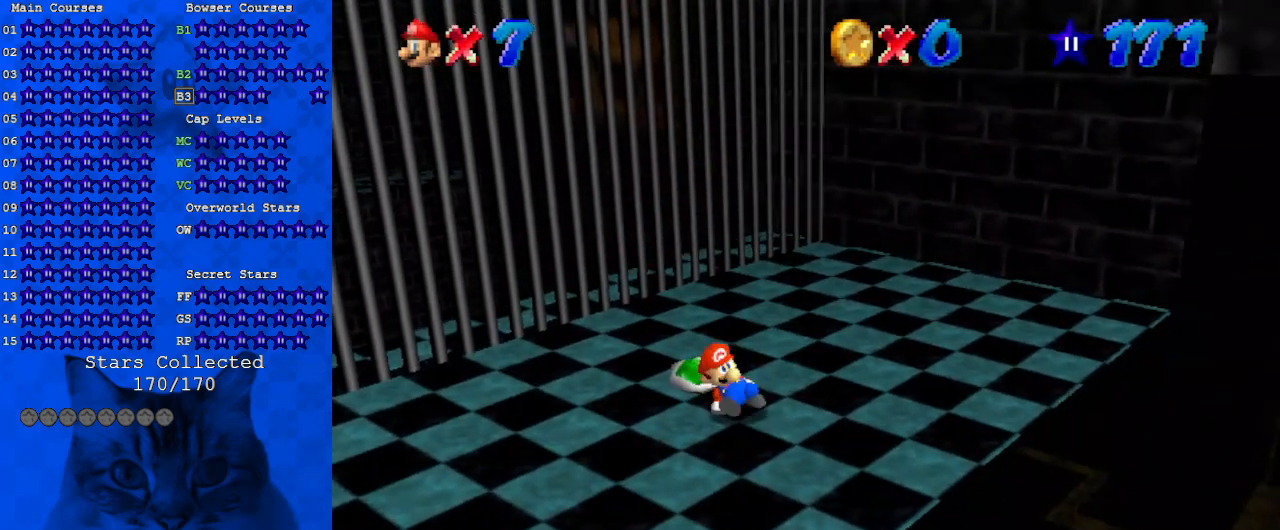
Gameplay with keyboard; each line is a JSON object with the keys held at the frame after it. "events" lists presses ("down") and releases ("up") of "a", "c", "ctrl", "d", "down", "left", "return", "right", "s", "shift", "up", "w", "x" and "y" between this image and that frame as [ms after this image, input, new state], when the widget could be followed in between. No other keys are recorded. Mouse input is not recorded.
{"keys": [], "events": [[300, "return", "down"], [400, "return", "up"]]}
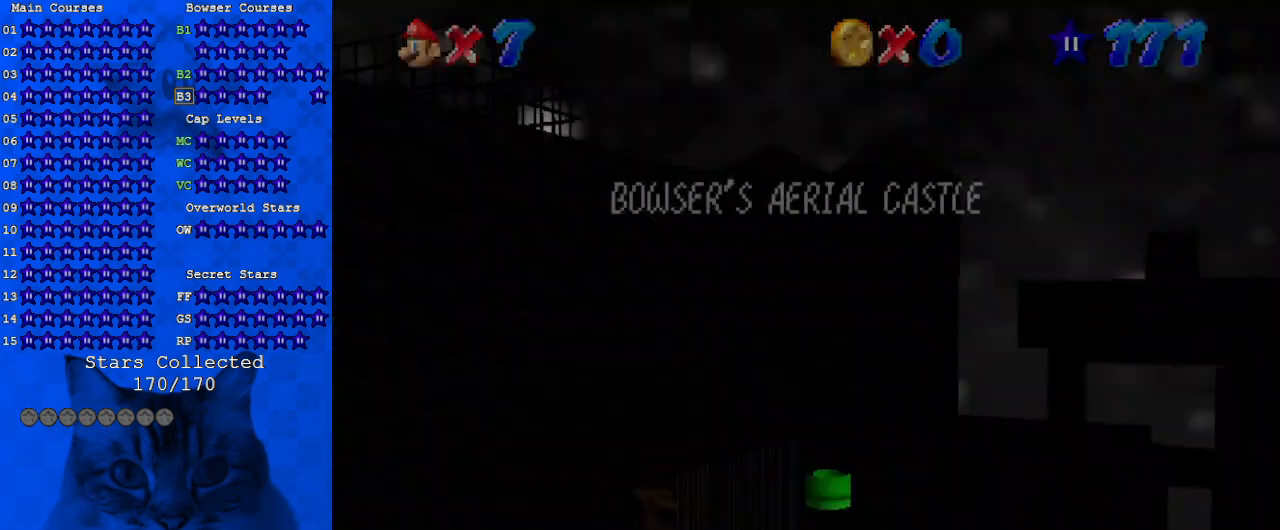
{"keys": [], "events": [[33, "down", "down"], [33, "shift", "down"], [133, "down", "up"], [200, "shift", "up"]]}
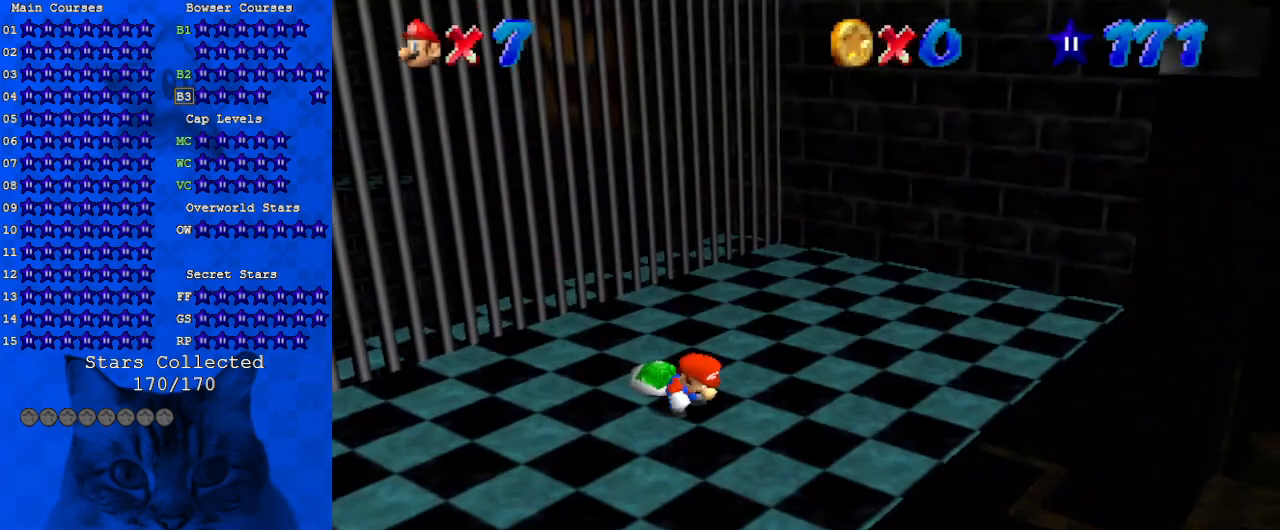
{"keys": [], "events": [[67, "return", "down"], [133, "return", "up"], [300, "down", "down"], [333, "shift", "down"], [367, "down", "up"], [467, "shift", "up"]]}
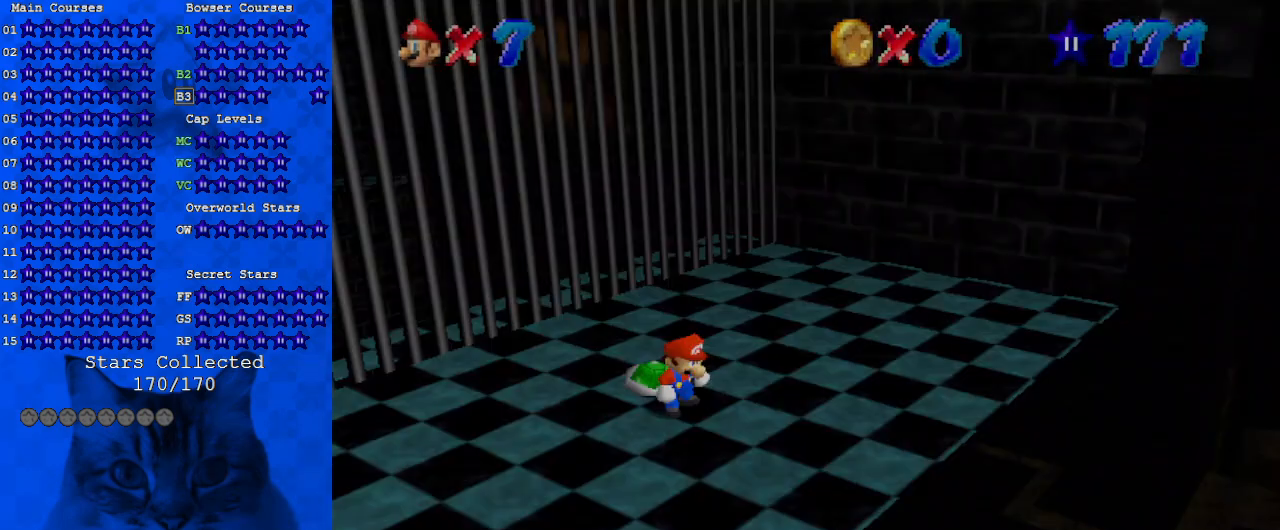
{"keys": [], "events": []}
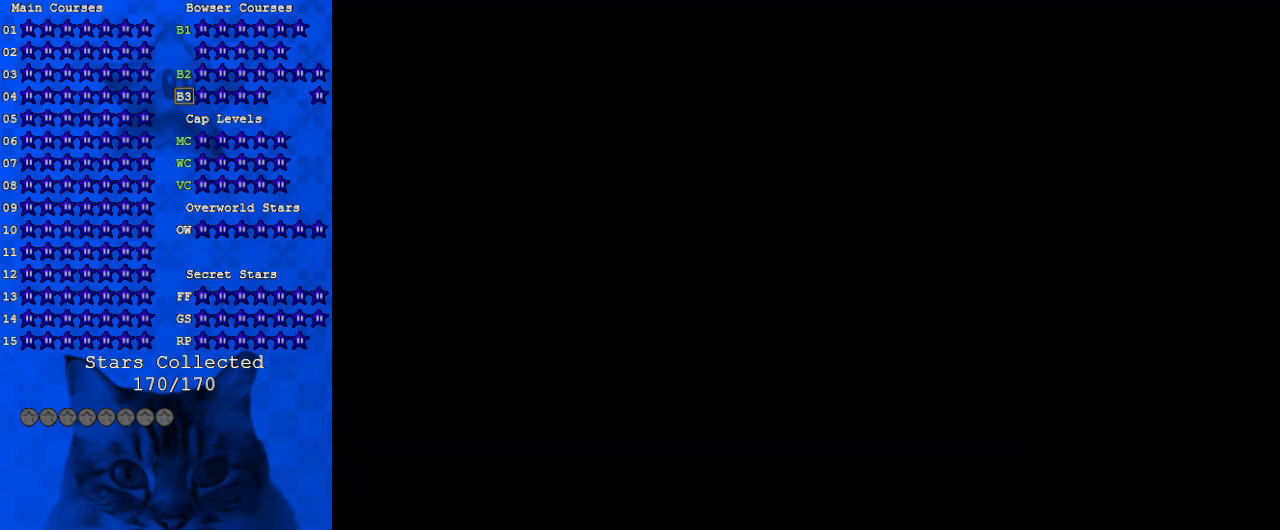
{"keys": [], "events": []}
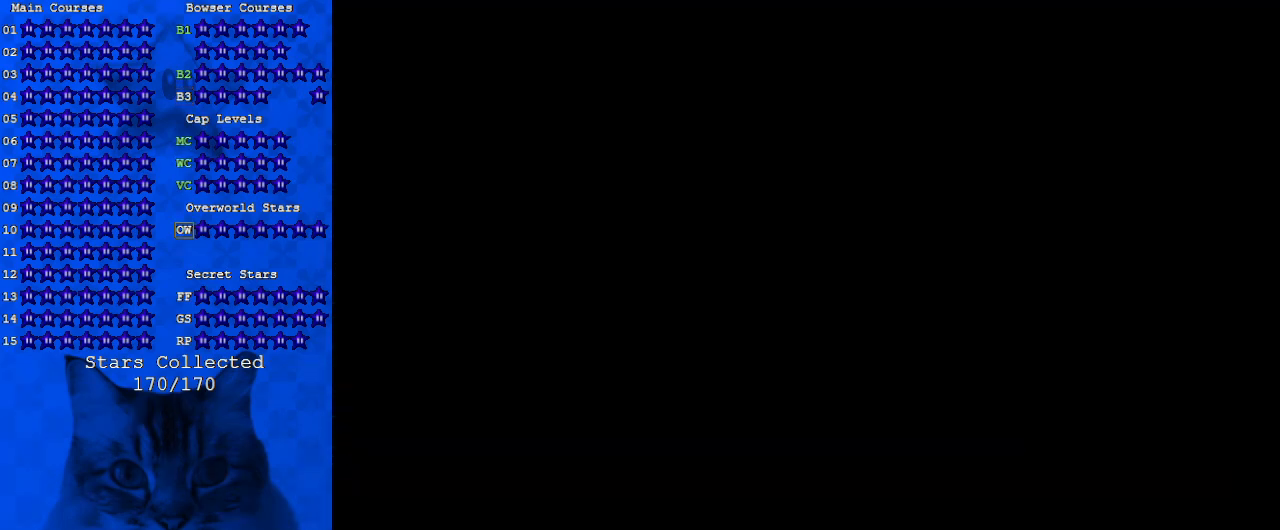
{"keys": ["left", "up"], "events": [[467, "left", "down"], [467, "up", "down"]]}
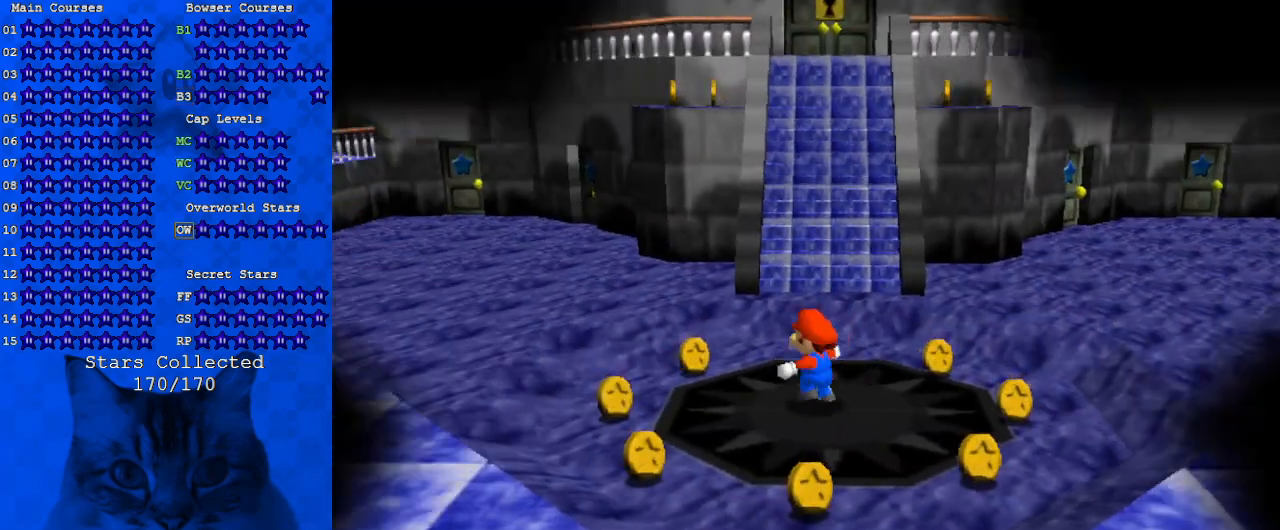
{"keys": ["left", "up"], "events": [[300, "shift", "down"], [467, "shift", "up"]]}
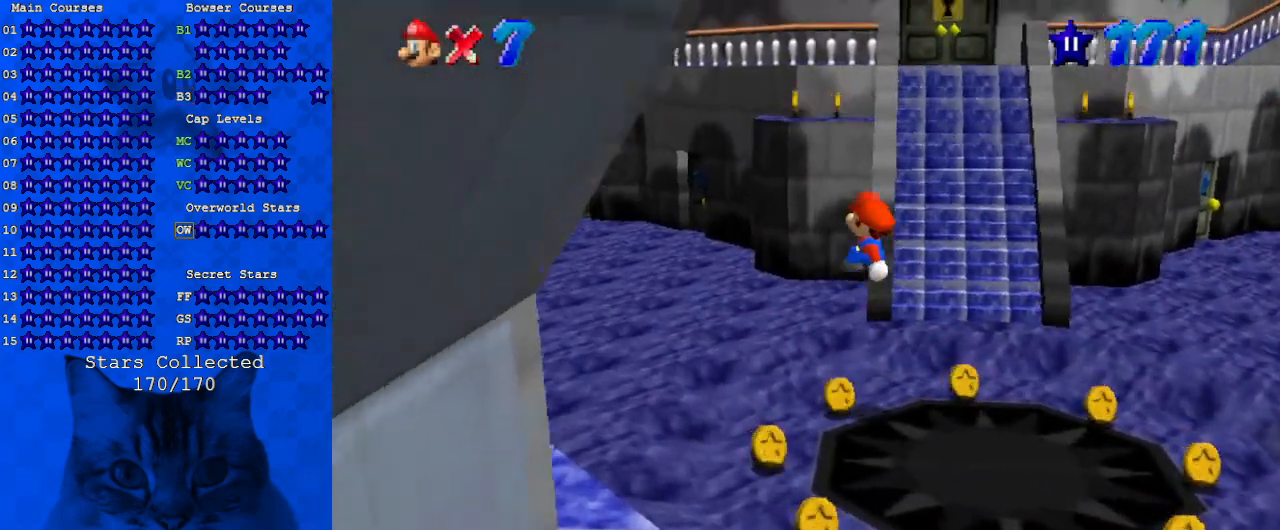
{"keys": [], "events": [[333, "left", "up"], [333, "up", "up"]]}
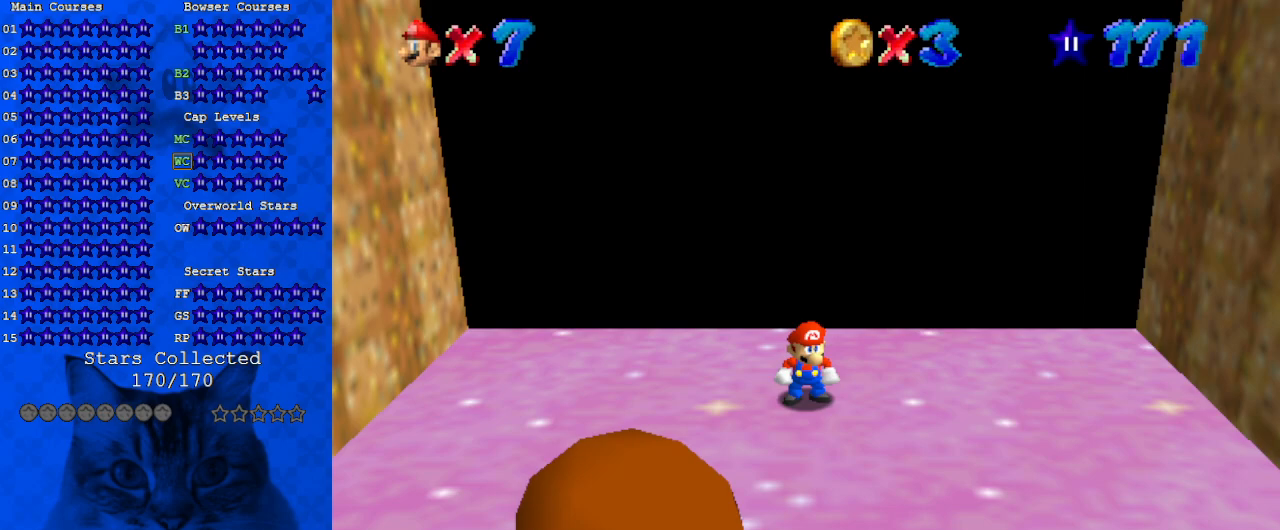
{"keys": [], "events": []}
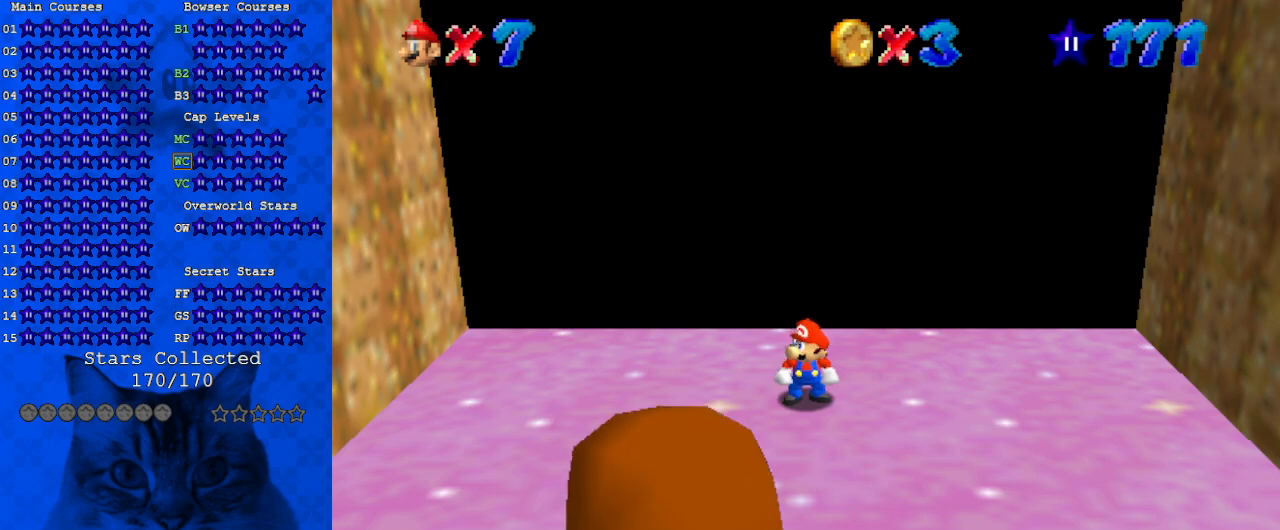
{"keys": [], "events": []}
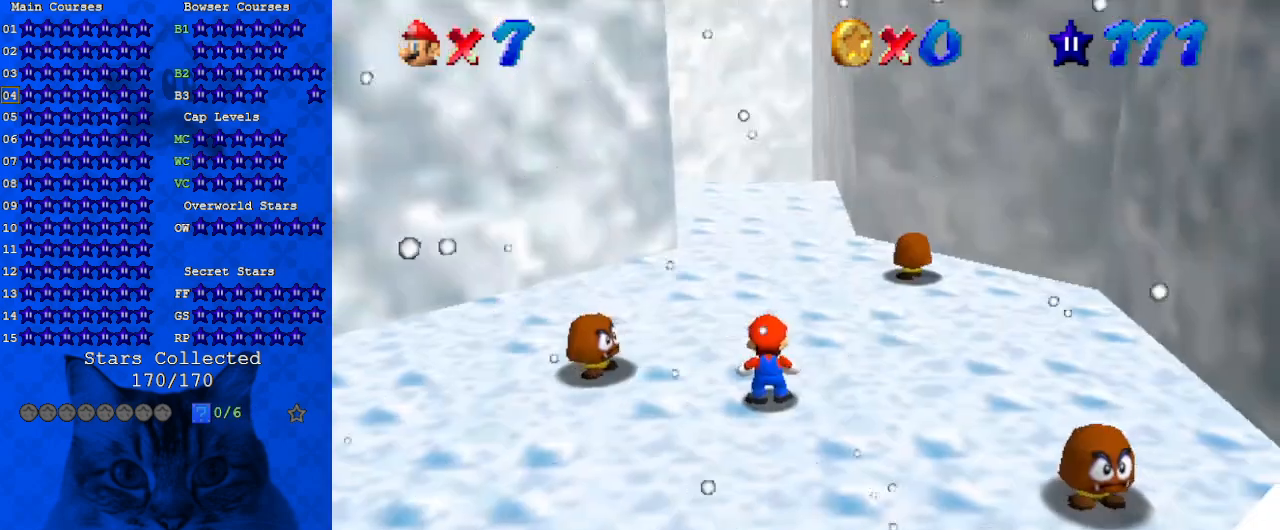
{"keys": ["up"], "events": [[467, "up", "down"]]}
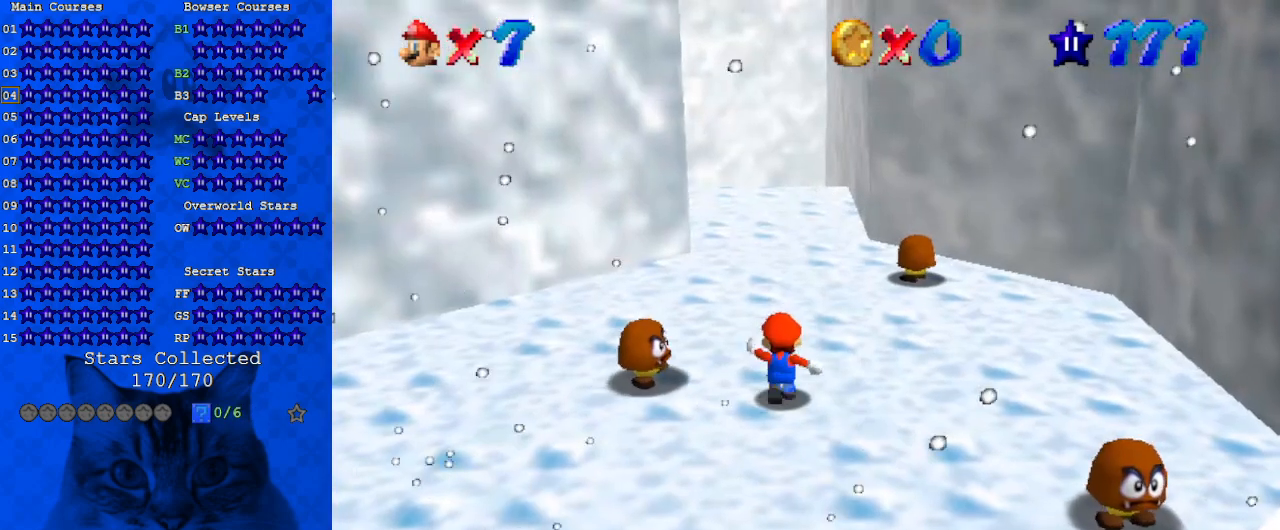
{"keys": ["up"], "events": [[133, "shift", "down"], [267, "shift", "up"]]}
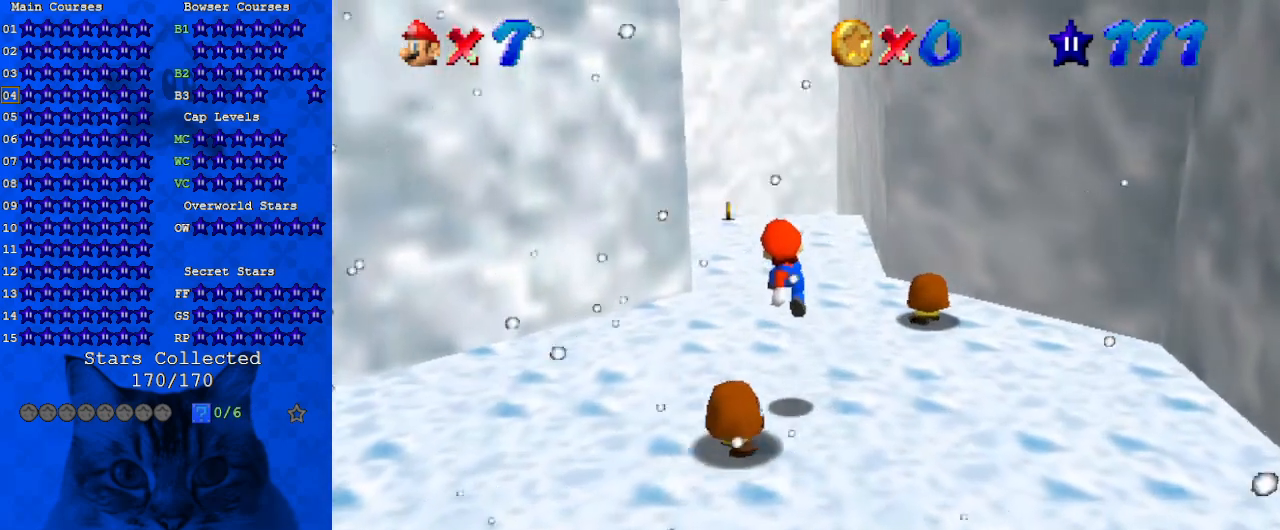
{"keys": ["left", "up"], "events": [[200, "ctrl", "down"], [233, "shift", "down"], [300, "ctrl", "up"], [333, "ctrl", "down"], [400, "ctrl", "up"], [433, "shift", "up"], [467, "left", "down"]]}
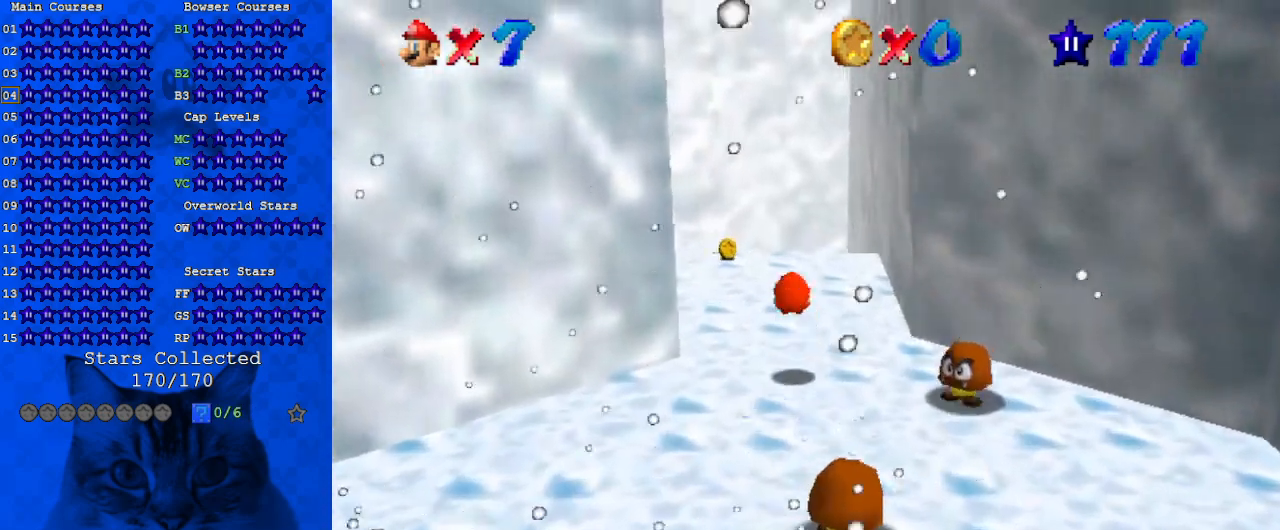
{"keys": ["up"], "events": [[33, "c", "down"], [167, "c", "up"], [300, "ctrl", "down"], [300, "left", "up"], [400, "ctrl", "up"]]}
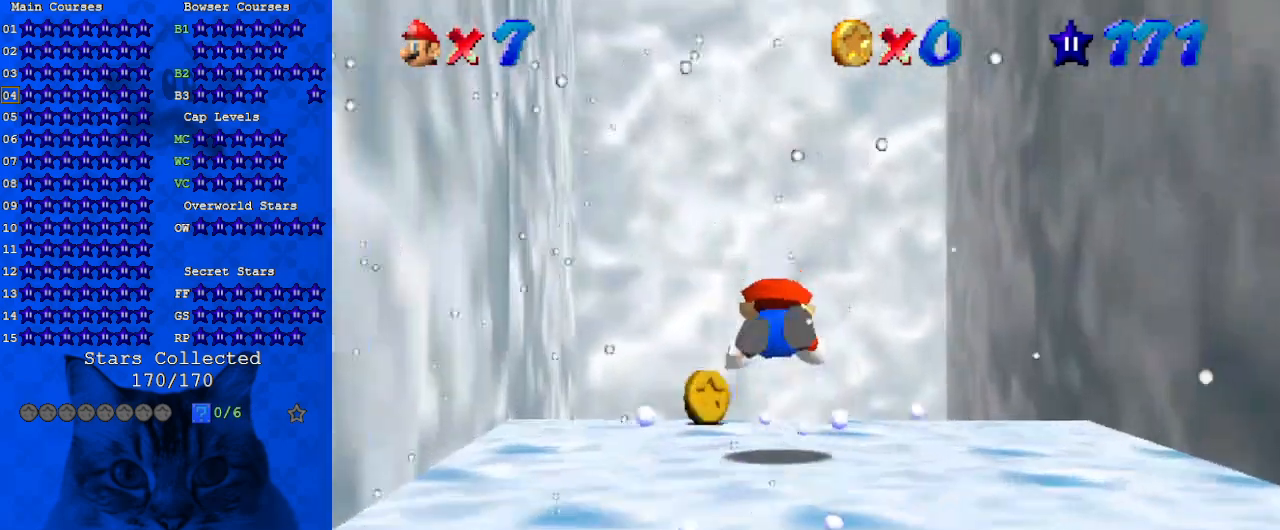
{"keys": ["up"], "events": []}
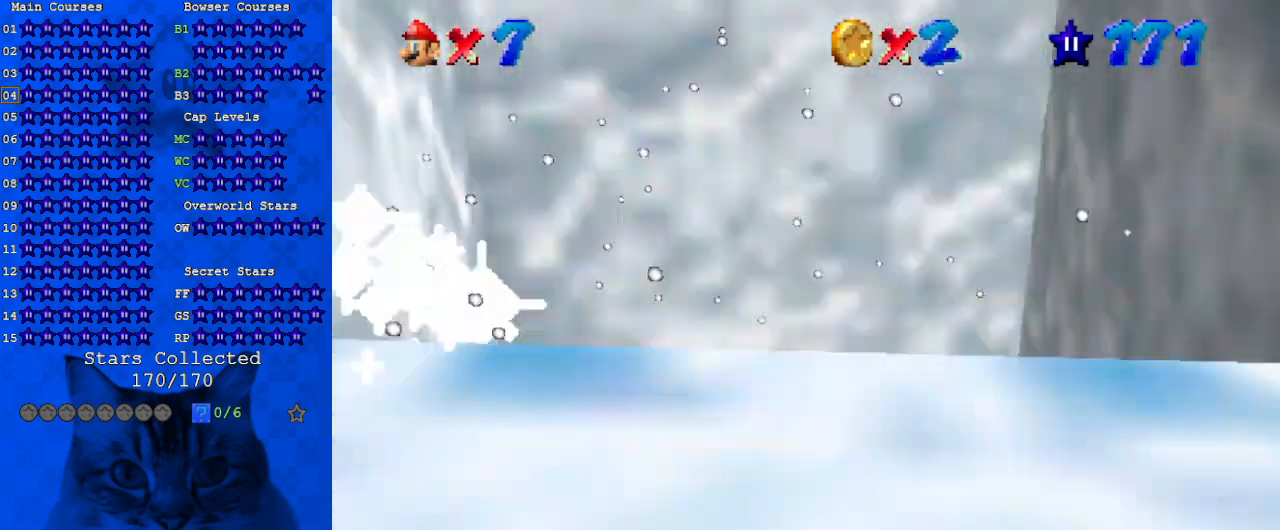
{"keys": ["left", "up"], "events": [[200, "left", "down"], [267, "left", "up"], [467, "left", "down"]]}
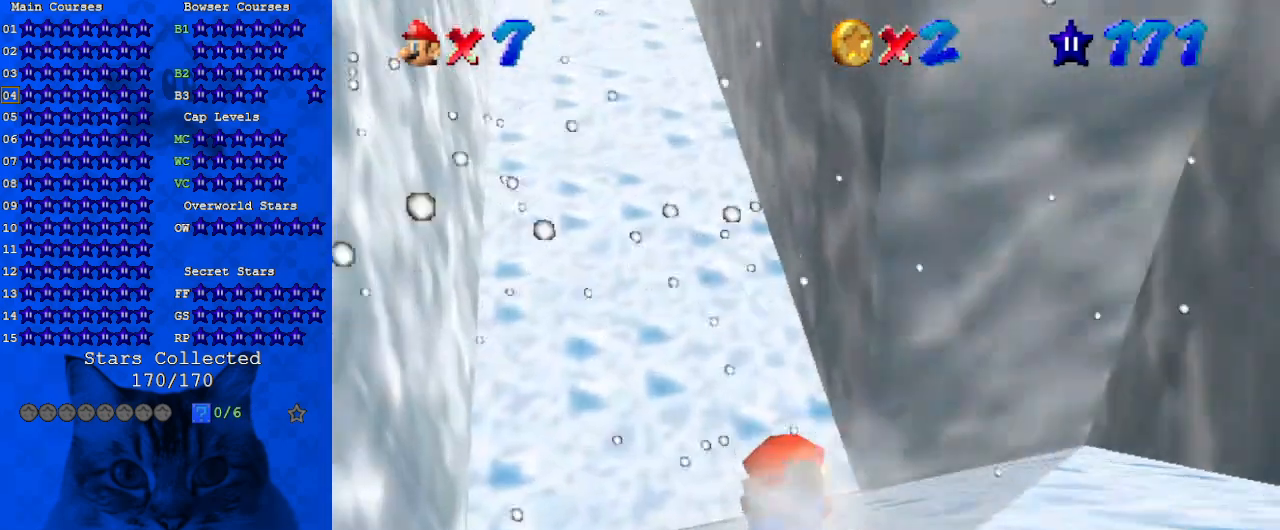
{"keys": ["ctrl", "shift", "up"], "events": [[67, "left", "up"], [367, "ctrl", "down"], [367, "shift", "down"]]}
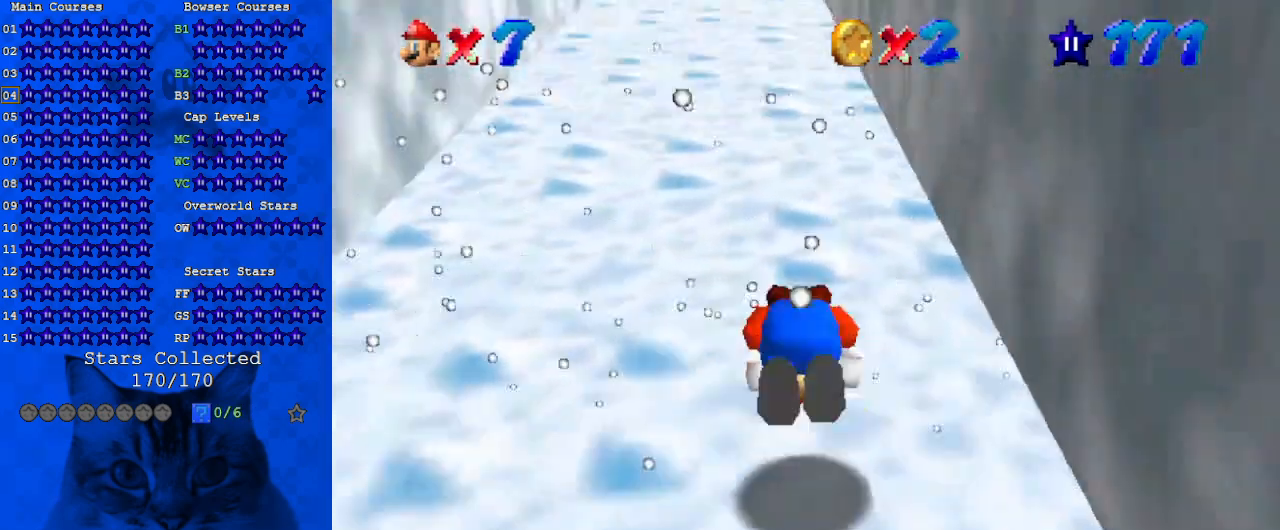
{"keys": ["ctrl", "up", "y"], "events": [[33, "shift", "up"], [67, "ctrl", "up"], [433, "y", "down"], [500, "ctrl", "down"]]}
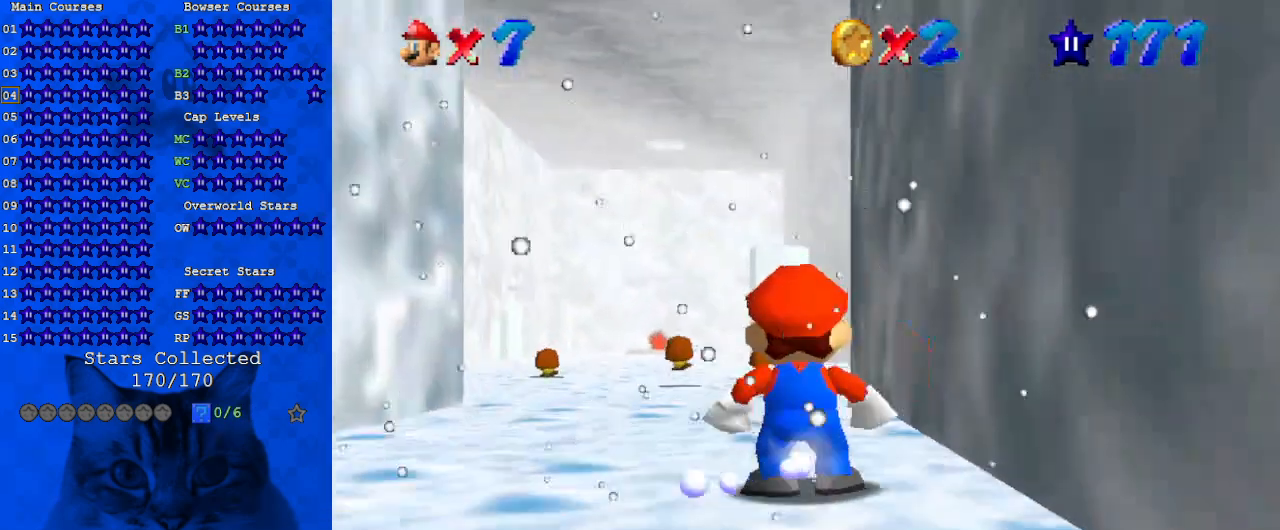
{"keys": ["up"], "events": [[67, "y", "up"], [133, "ctrl", "up"]]}
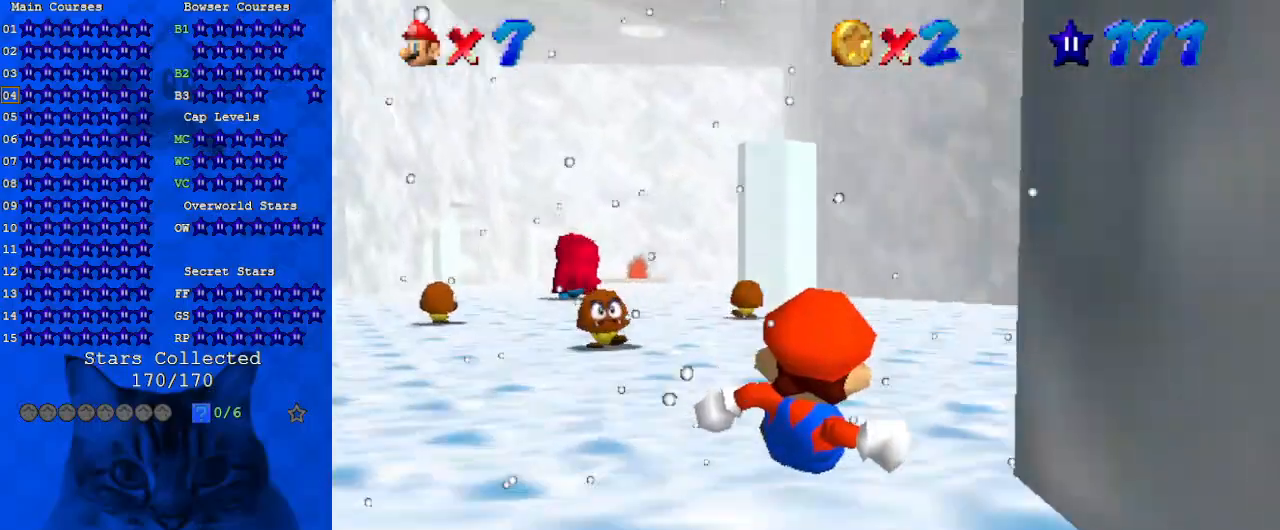
{"keys": ["up"], "events": [[233, "shift", "down"], [367, "shift", "up"]]}
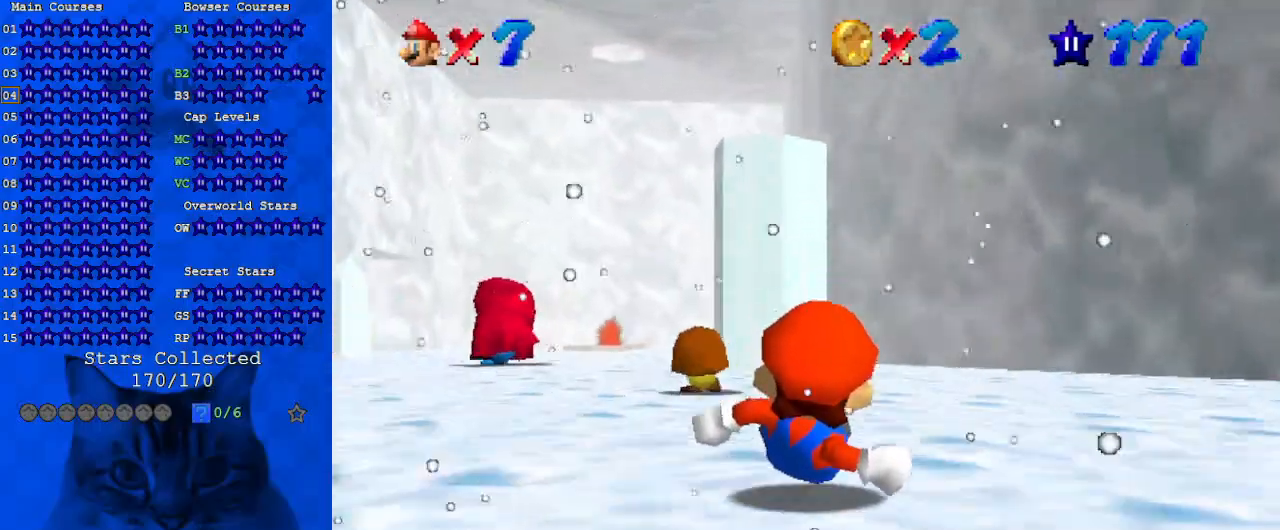
{"keys": ["up"], "events": [[133, "shift", "down"], [333, "shift", "up"]]}
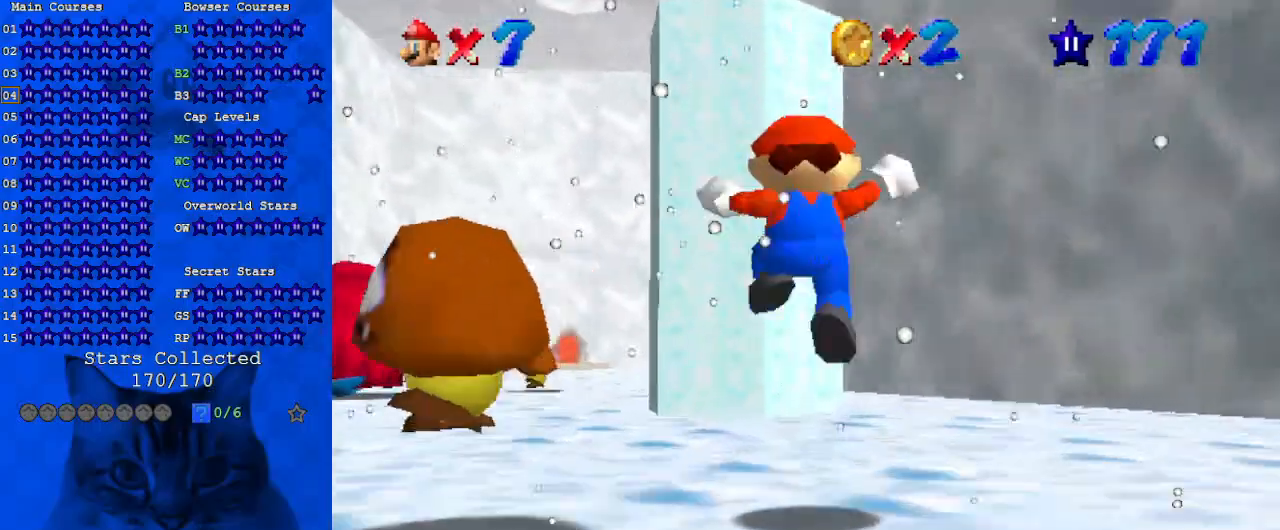
{"keys": ["c", "left", "up"], "events": [[33, "c", "down"], [67, "right", "down"], [133, "c", "up"], [200, "a", "down"], [300, "right", "up"], [367, "a", "up"], [367, "left", "down"], [433, "c", "down"]]}
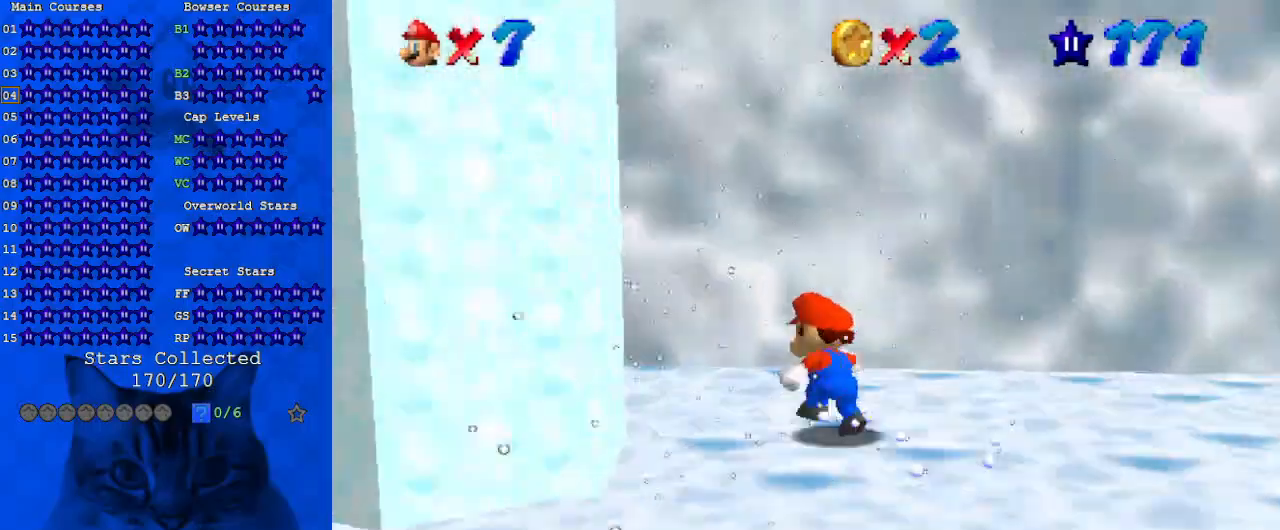
{"keys": ["left"], "events": [[33, "c", "up"], [100, "c", "down"], [233, "c", "up"], [367, "x", "down"], [467, "up", "up"], [467, "x", "up"]]}
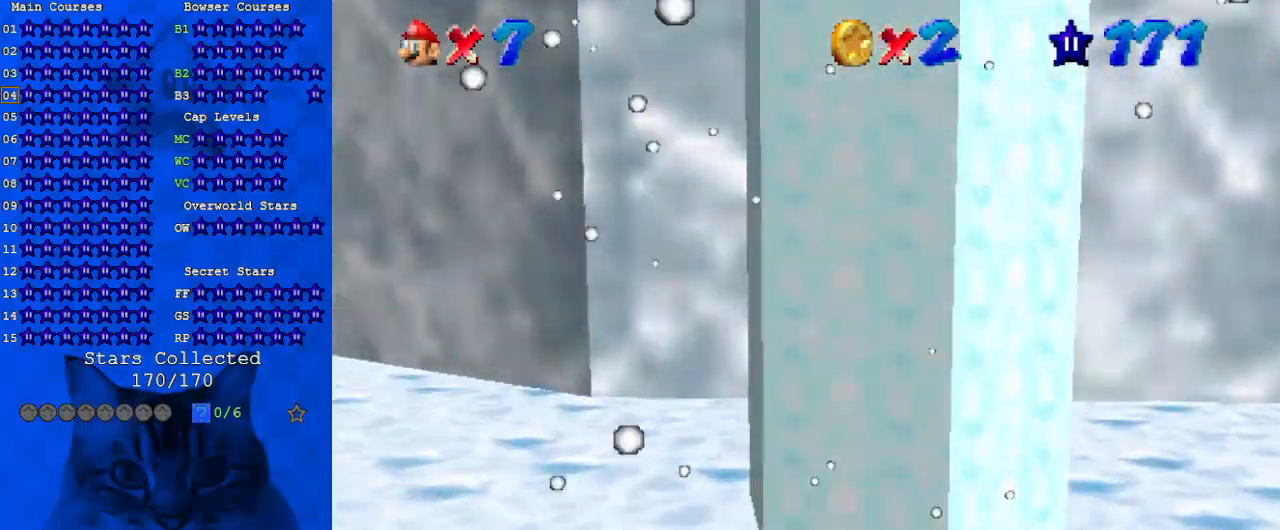
{"keys": ["c", "left"], "events": [[100, "down", "down"], [133, "down", "up"], [233, "c", "down"], [333, "c", "up"], [433, "c", "down"]]}
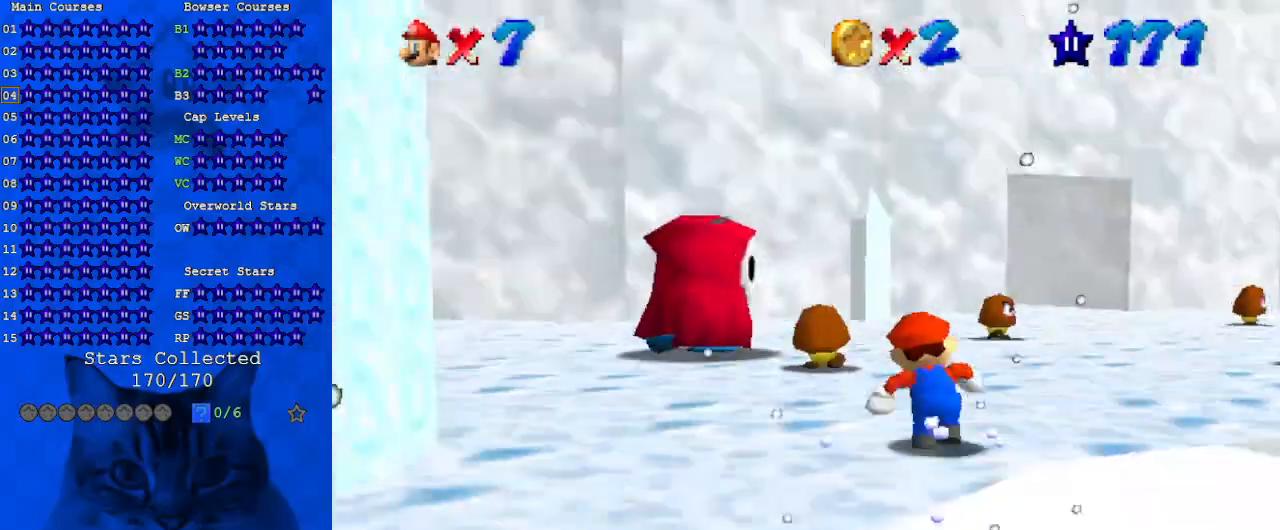
{"keys": ["right", "up", "x"], "events": [[67, "c", "up"], [267, "up", "down"], [300, "left", "up"], [333, "right", "down"], [500, "x", "down"]]}
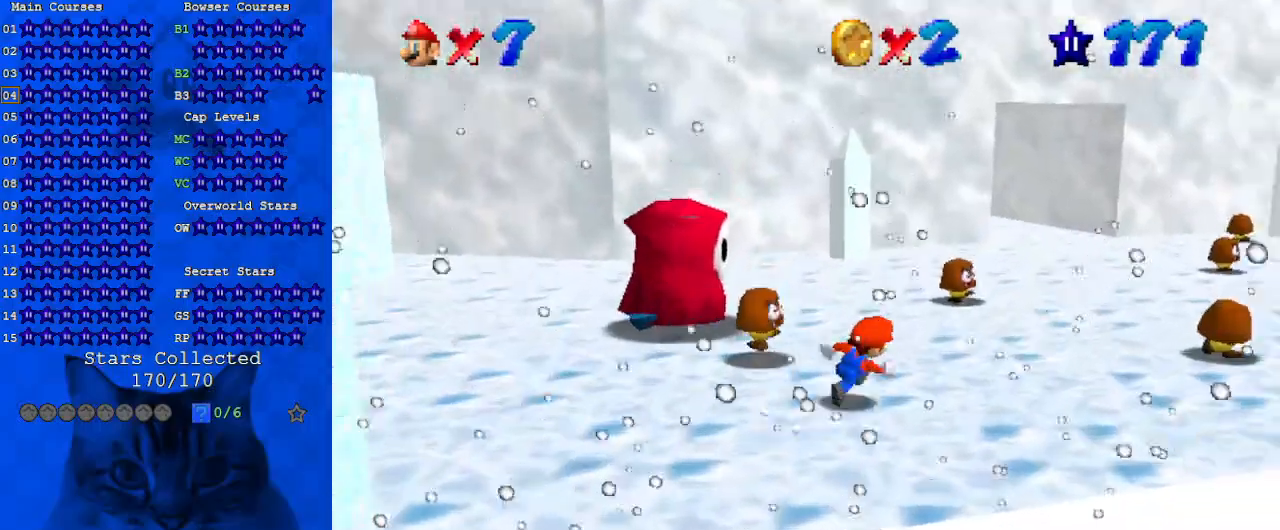
{"keys": ["left", "up"], "events": [[67, "x", "up"], [167, "a", "down"], [300, "a", "up"], [367, "right", "up"], [400, "a", "down"], [500, "a", "up"], [500, "left", "down"]]}